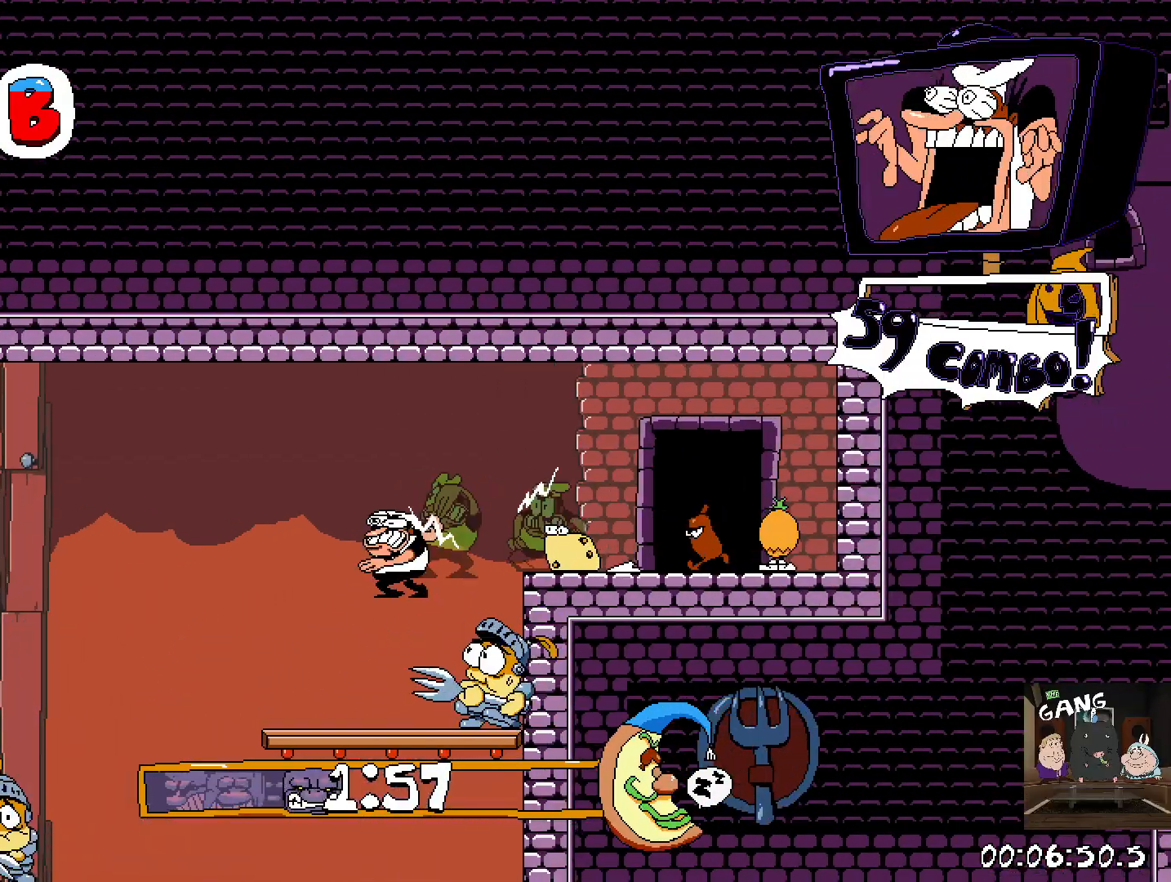
Gameplay with a controller (PlayStation layout); each line is a JSON object with the inputs held at the frame after it. "events" lists button and stick changes between this image and that frame as [ms after this image, input, new state], when the widget could be followed in between.
{"buttons": [], "left_stick": "right", "right_stick": "center", "events": [[50, "R2", "up"], [200, "left_stick", "center"], [300, "left_stick", "right"]]}
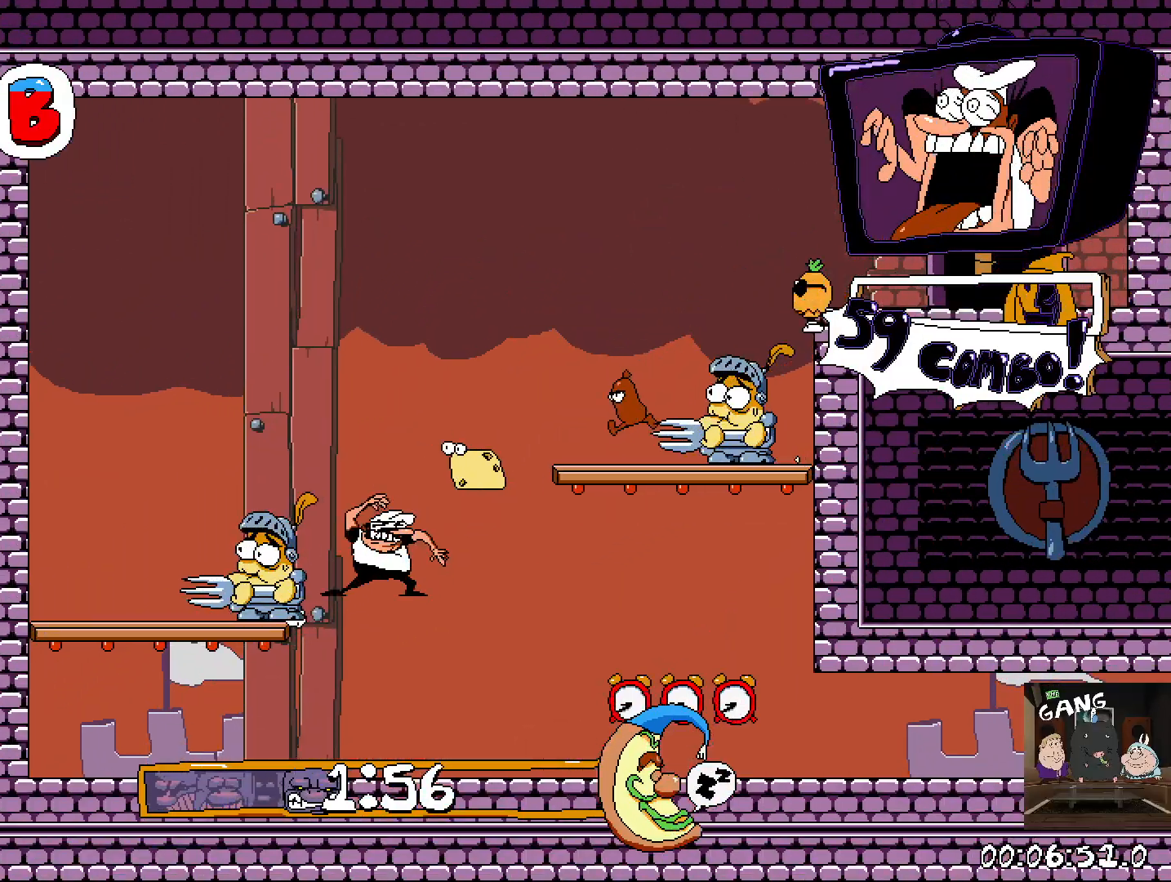
{"buttons": ["R2"], "left_stick": "right", "right_stick": "center", "events": [[17, "R2", "down"], [133, "SQUARE", "down"], [367, "SQUARE", "up"]]}
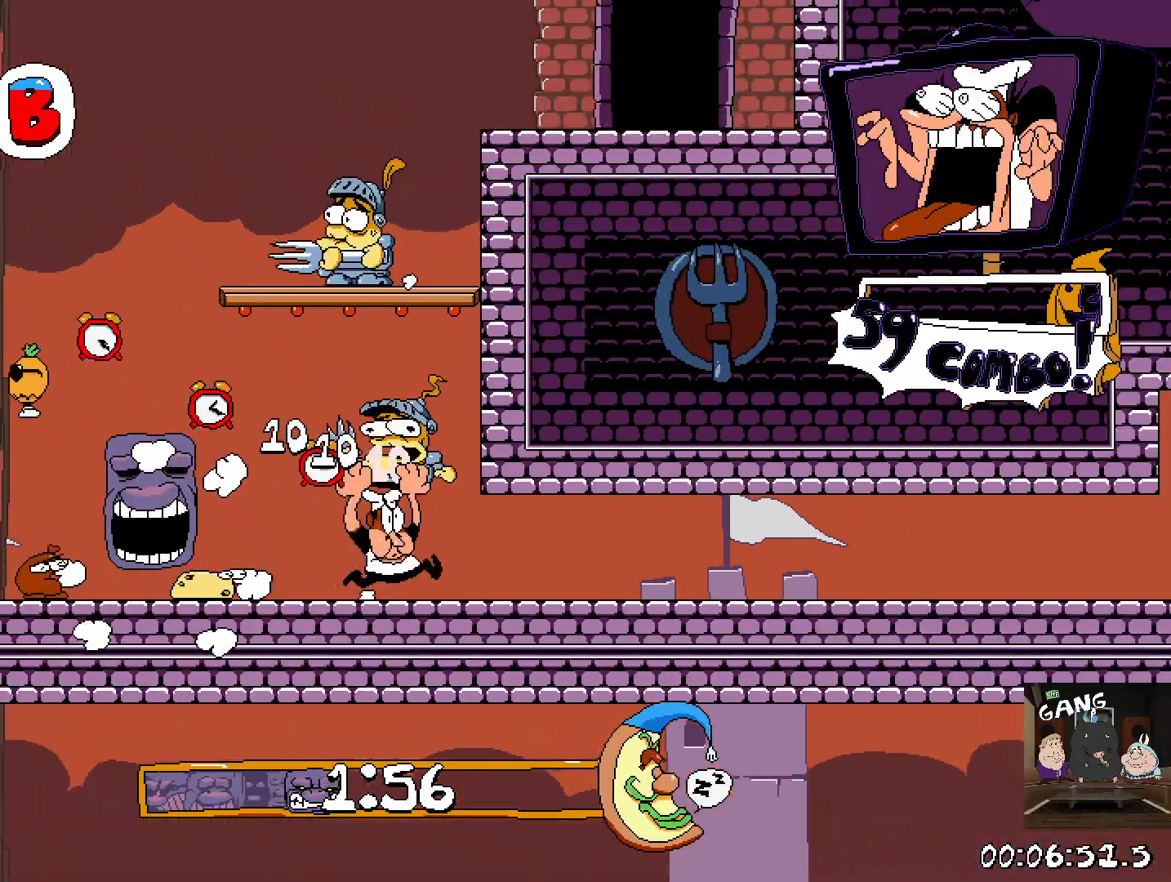
{"buttons": ["SQUARE", "R2"], "left_stick": "right", "right_stick": "center", "events": [[217, "SQUARE", "down"], [317, "SQUARE", "up"], [433, "SQUARE", "down"]]}
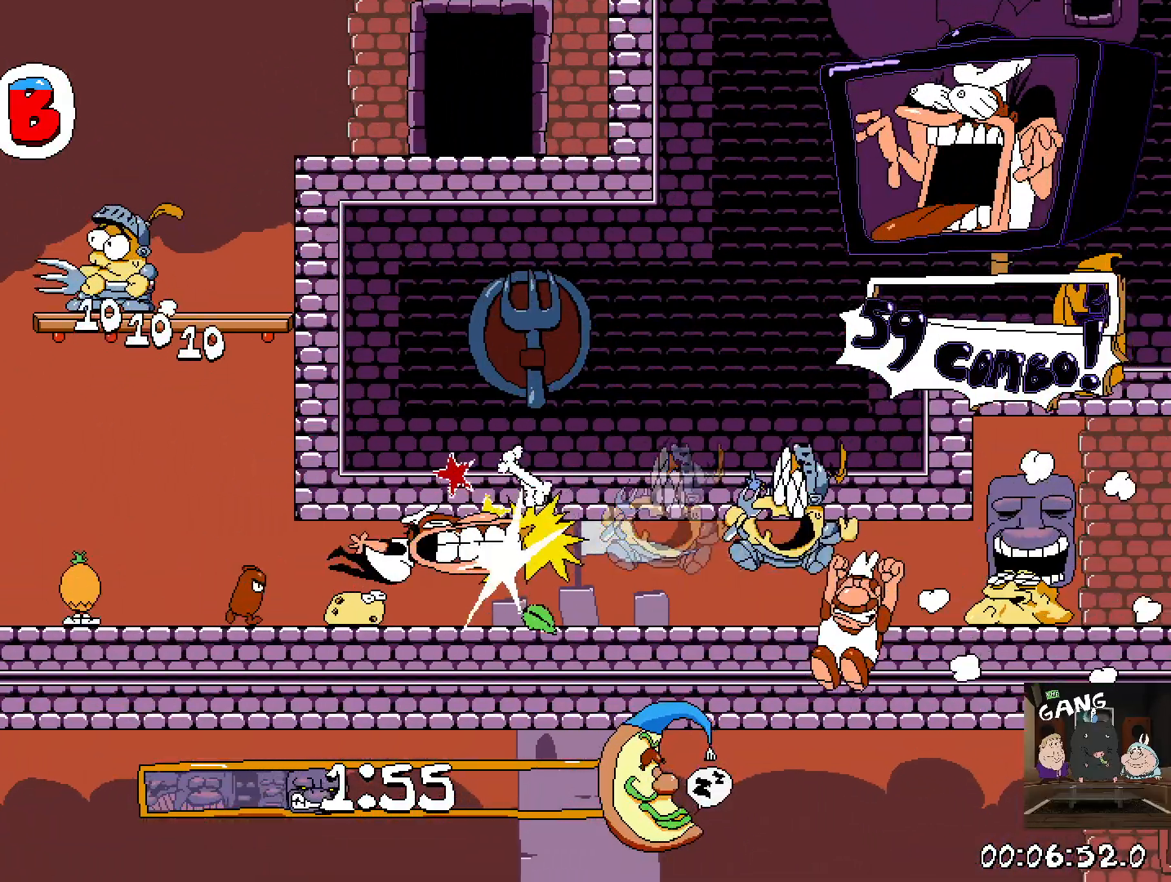
{"buttons": ["R2"], "left_stick": "right", "right_stick": "center", "events": [[67, "SQUARE", "up"], [117, "SQUARE", "down"], [233, "SQUARE", "up"]]}
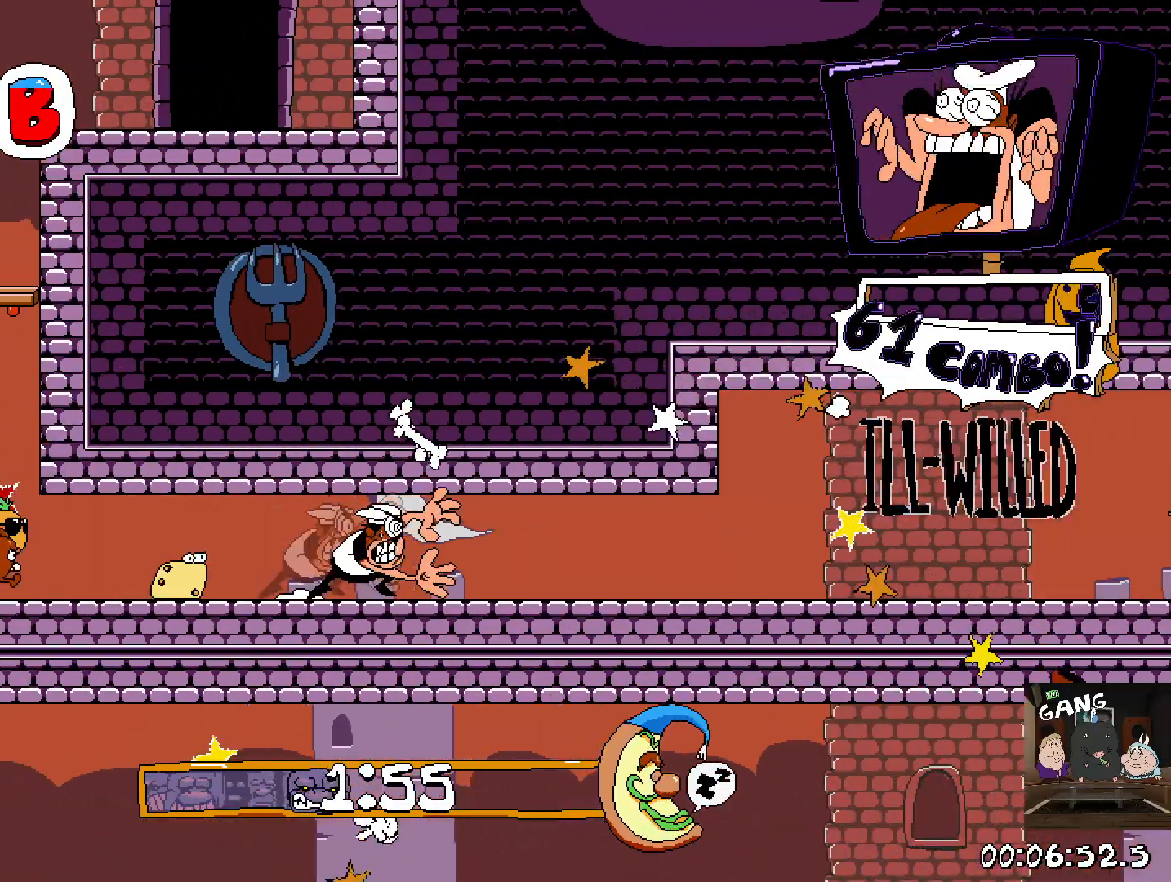
{"buttons": ["R2"], "left_stick": "right", "right_stick": "center", "events": []}
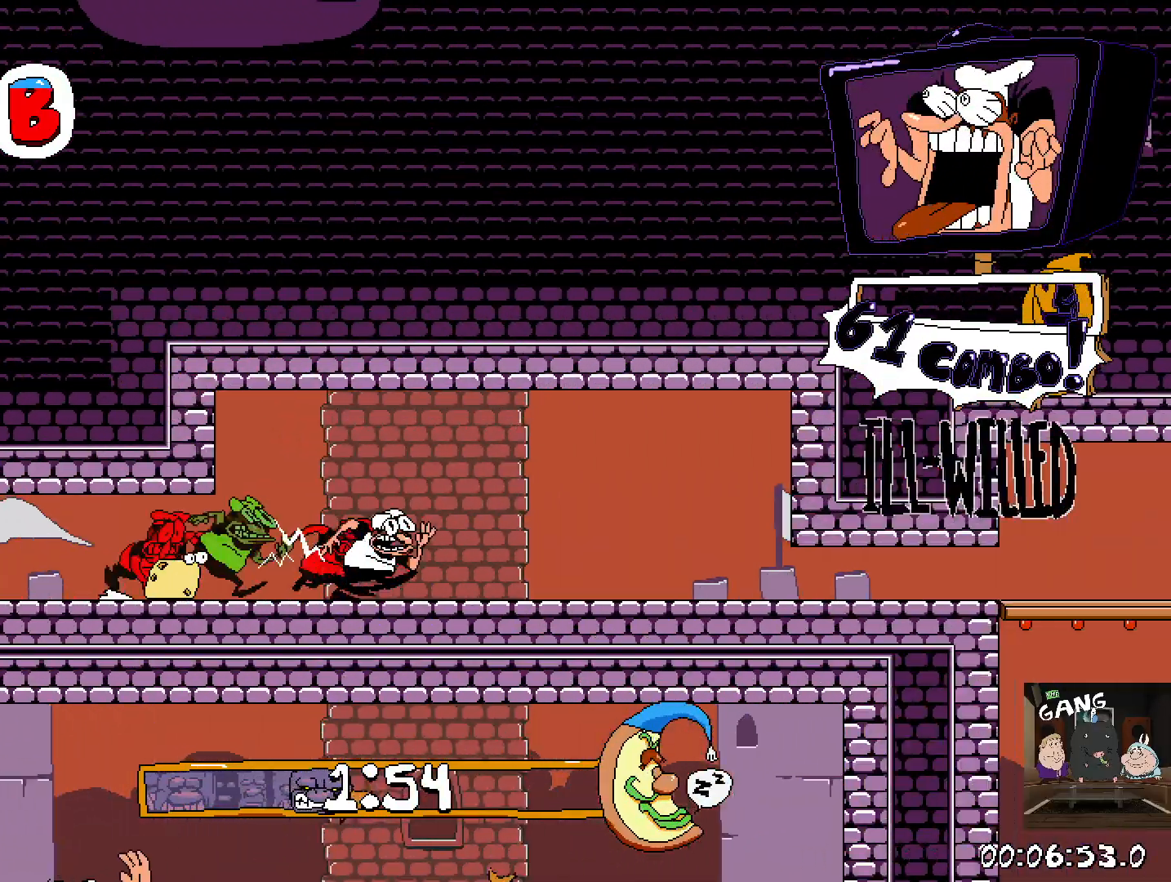
{"buttons": ["R2"], "left_stick": "down-right", "right_stick": "center", "events": [[233, "left_stick", "down-right"]]}
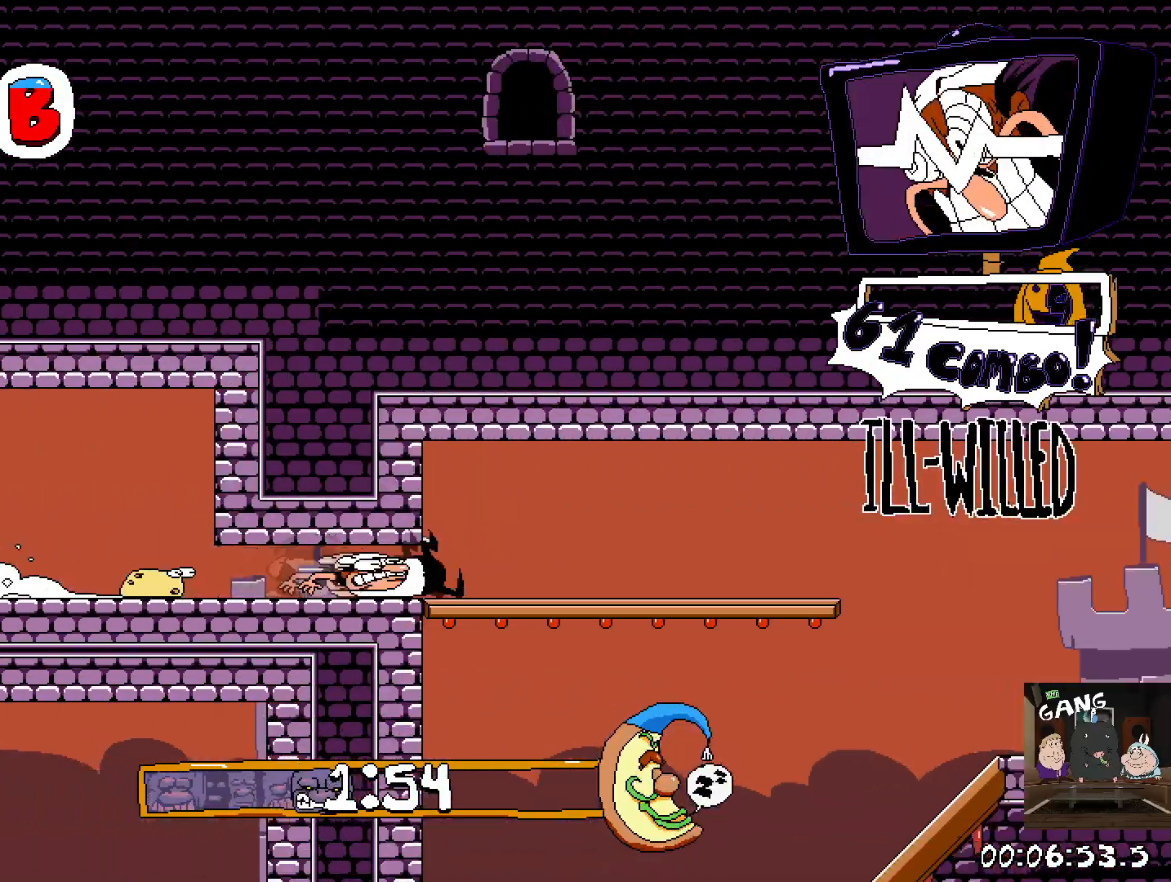
{"buttons": ["R2"], "left_stick": "left", "right_stick": "center", "events": [[17, "left_stick", "center"], [333, "left_stick", "left"]]}
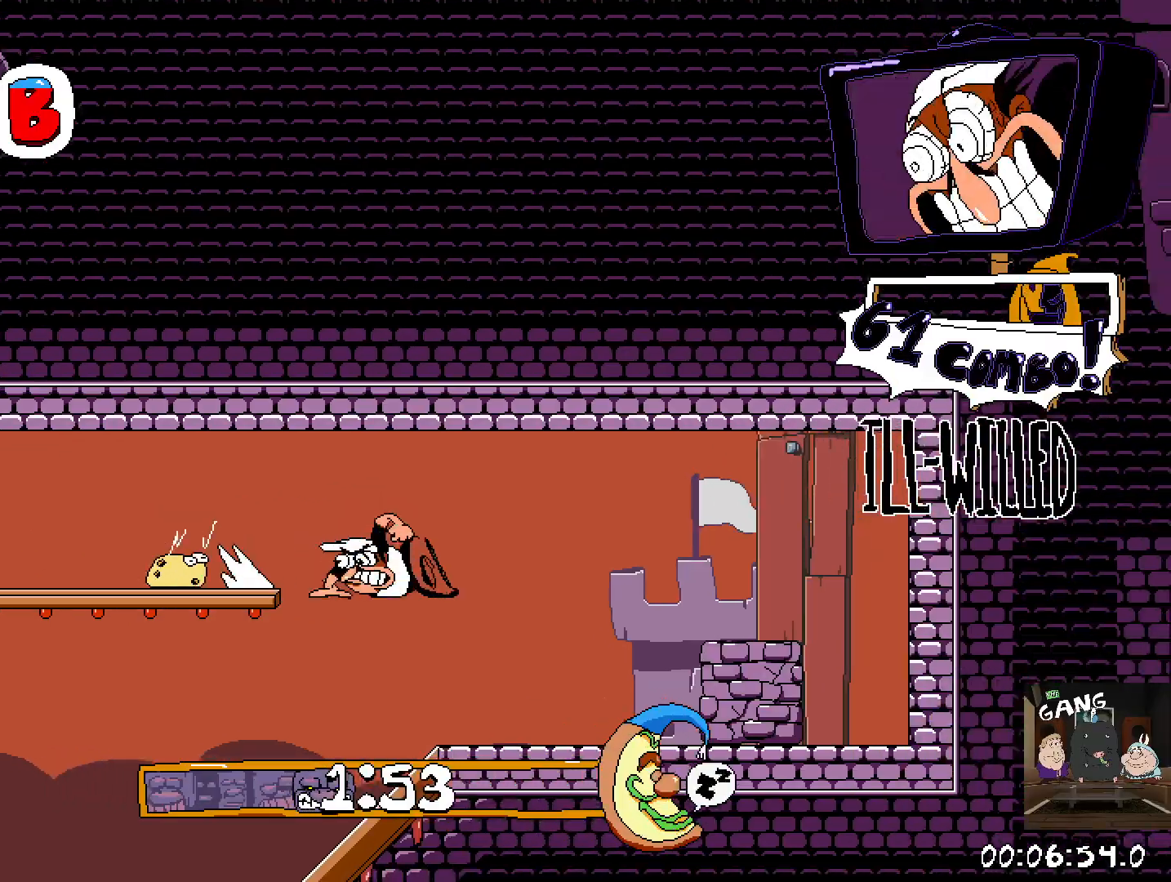
{"buttons": ["R2"], "left_stick": "left", "right_stick": "center", "events": []}
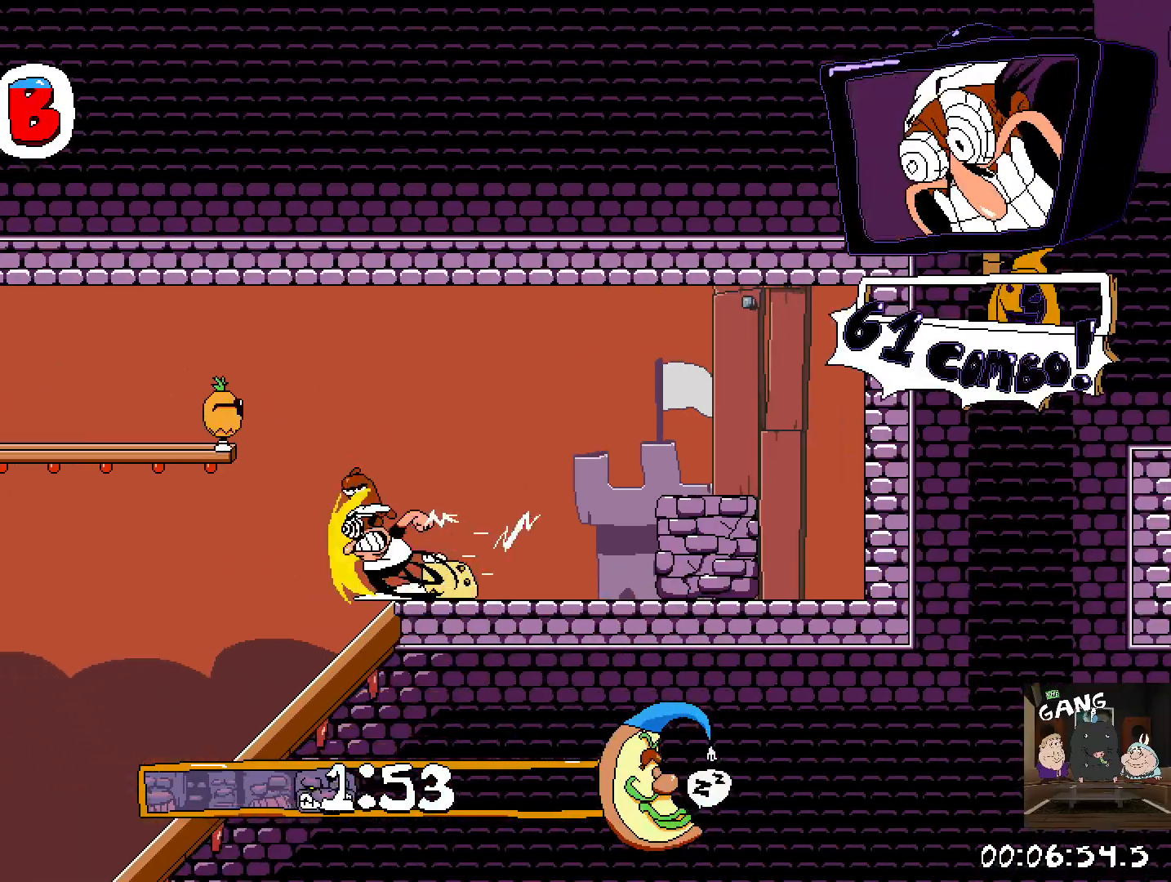
{"buttons": ["R2"], "left_stick": "left", "right_stick": "center", "events": []}
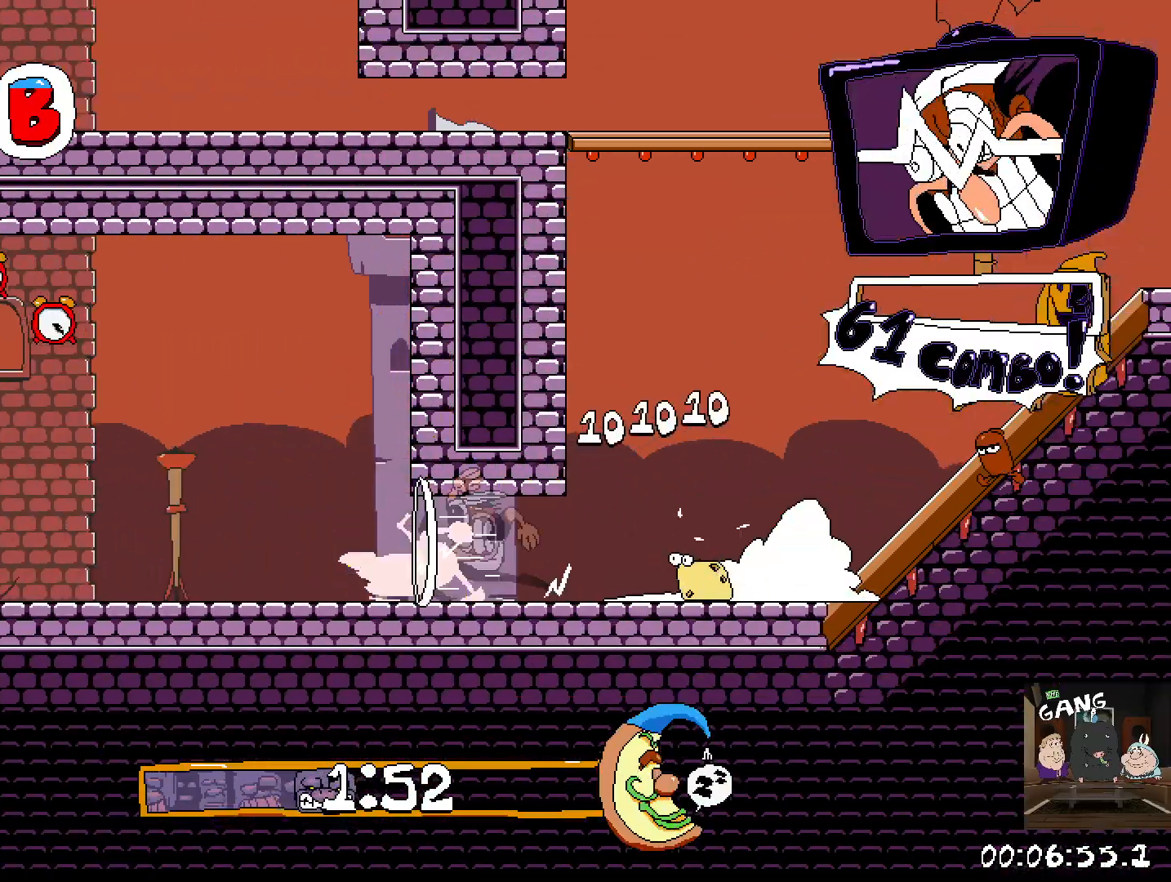
{"buttons": ["R2"], "left_stick": "left", "right_stick": "center", "events": []}
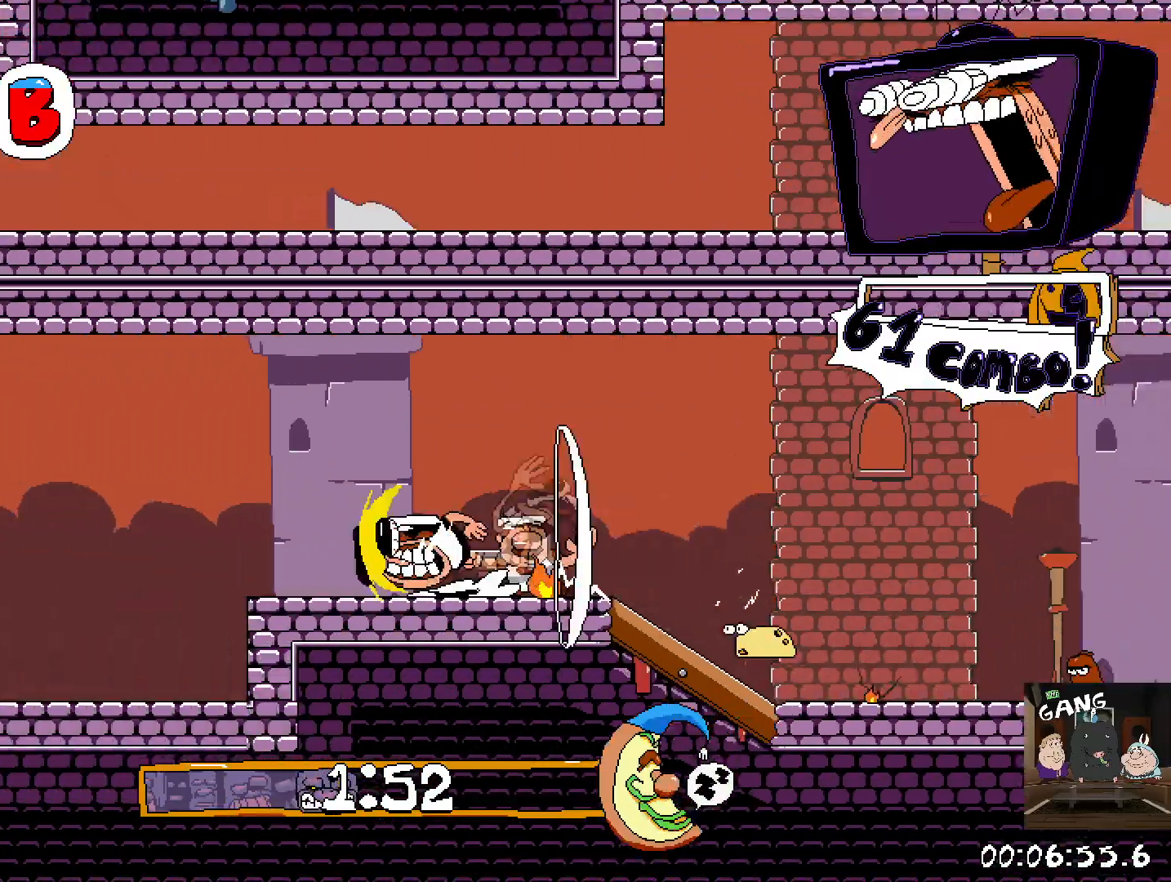
{"buttons": ["R2"], "left_stick": "left", "right_stick": "center", "events": []}
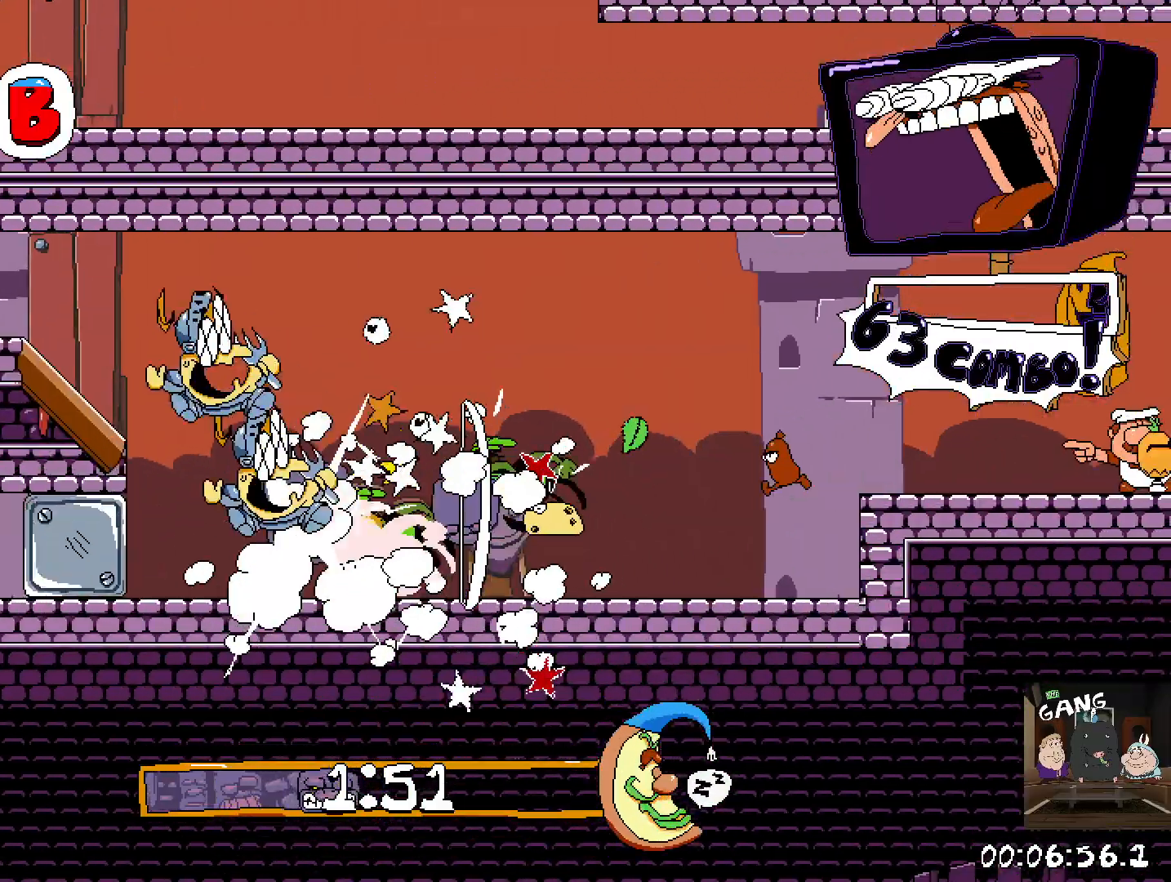
{"buttons": ["R2"], "left_stick": "down", "right_stick": "center", "events": [[67, "CROSS", "down"], [233, "CROSS", "up"], [483, "left_stick", "down"]]}
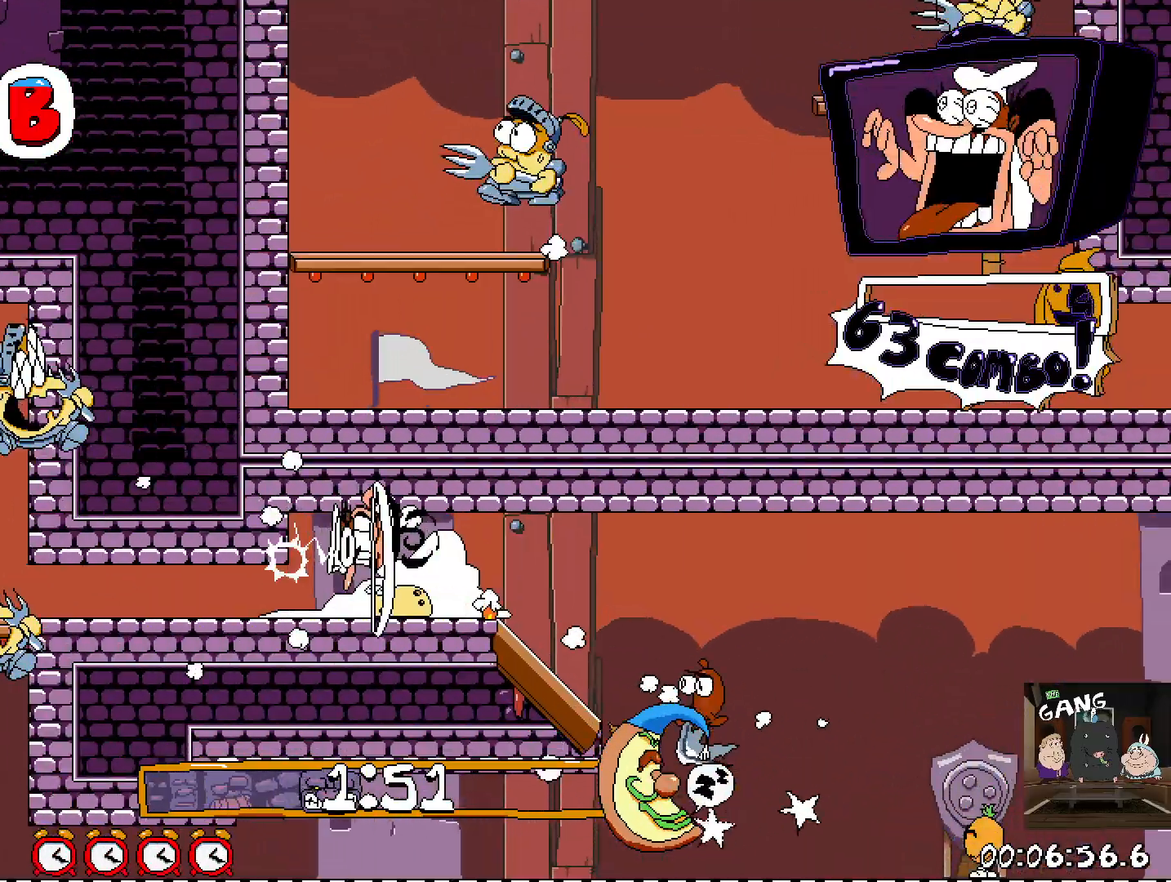
{"buttons": ["R2"], "left_stick": "left", "right_stick": "center", "events": [[217, "left_stick", "right"], [433, "left_stick", "left"]]}
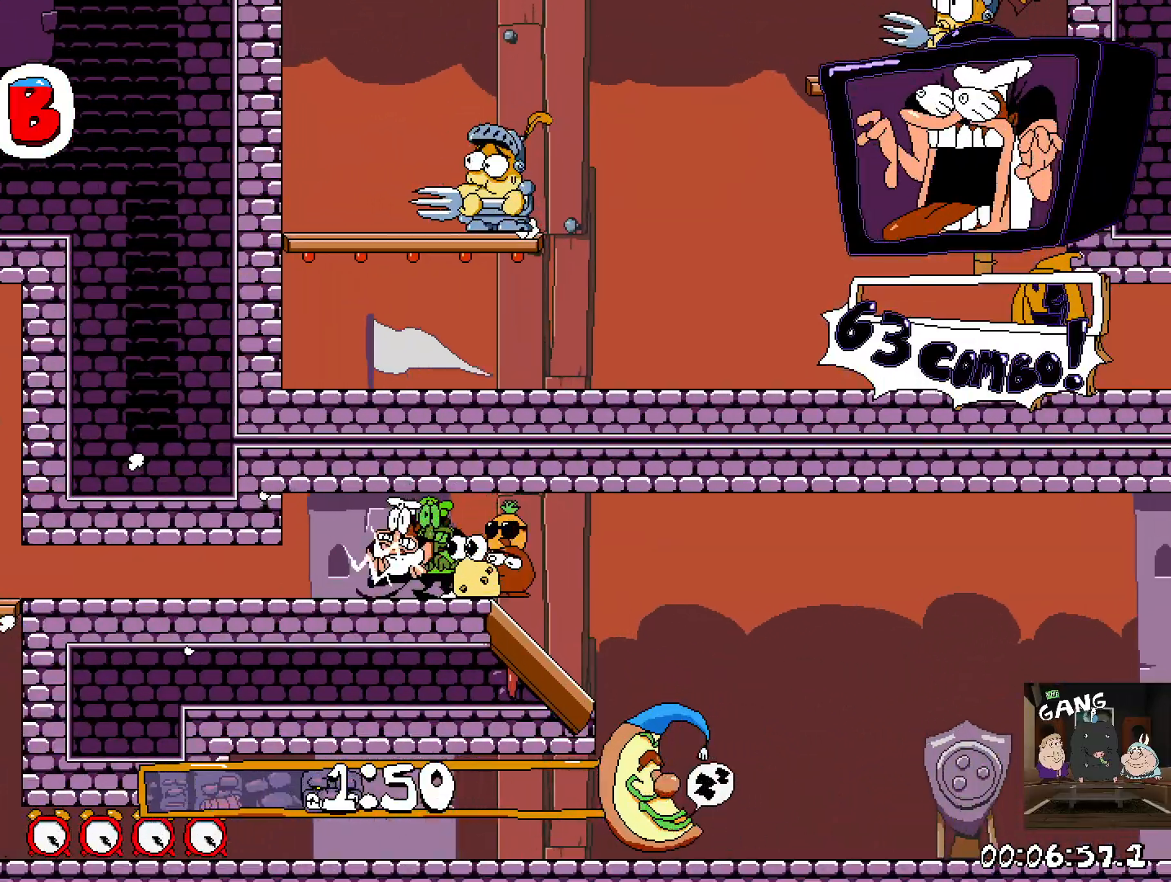
{"buttons": ["R2"], "left_stick": "left", "right_stick": "center", "events": [[100, "left_stick", "down"], [333, "left_stick", "left"]]}
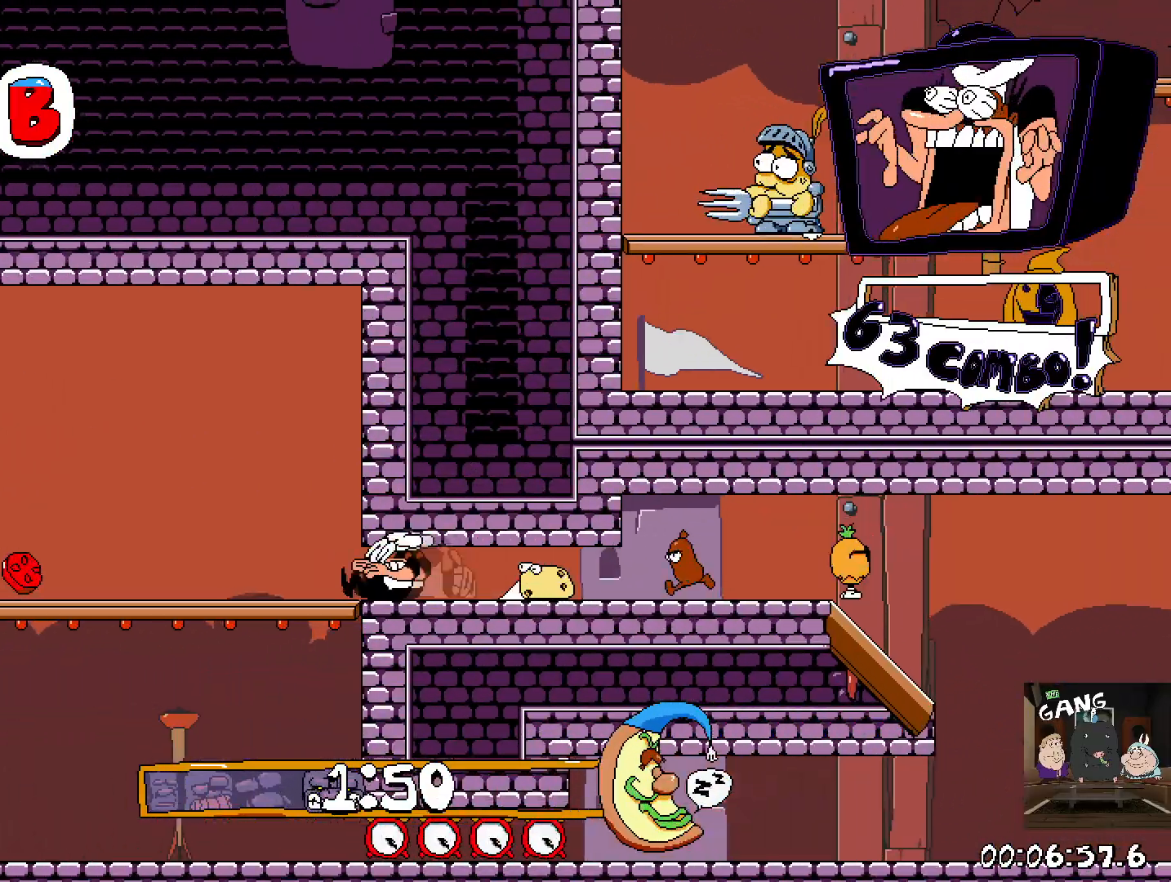
{"buttons": ["SQUARE", "R2"], "left_stick": "left", "right_stick": "center", "events": [[317, "SQUARE", "down"]]}
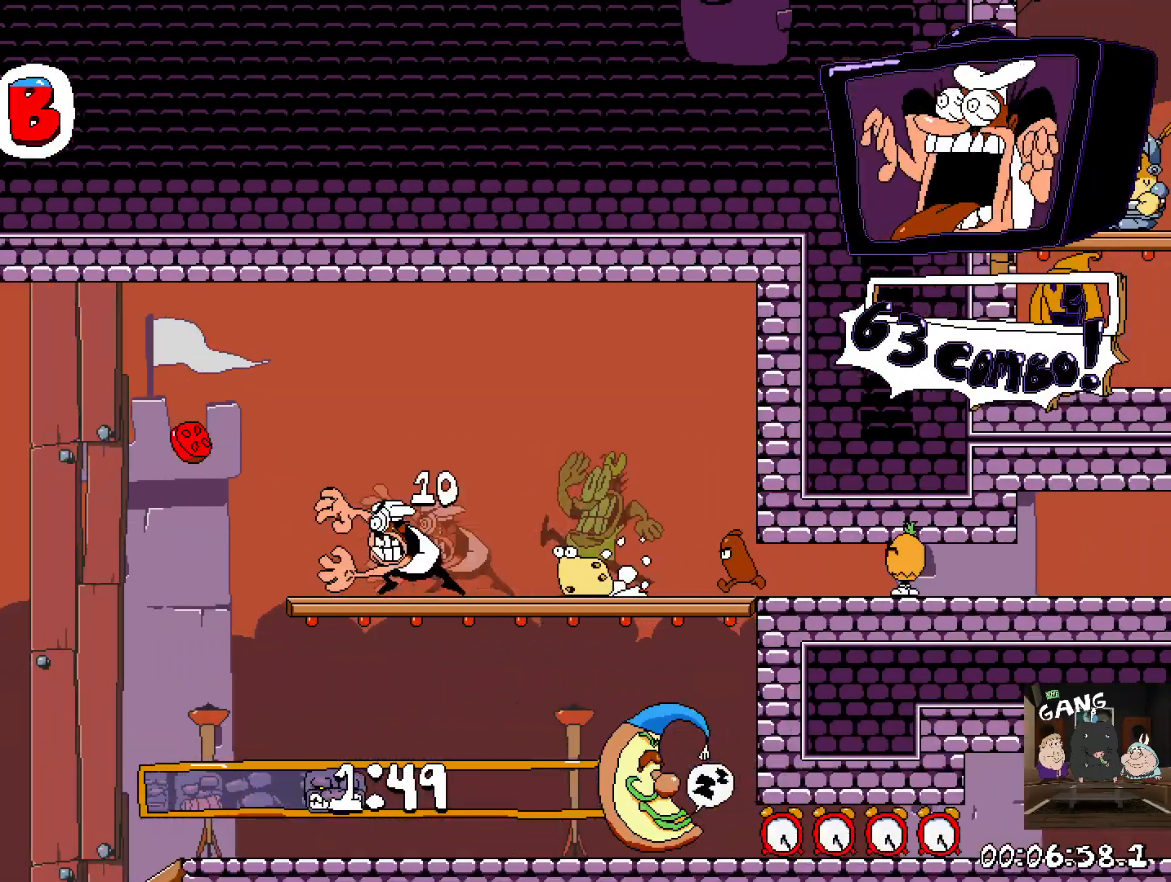
{"buttons": ["R2"], "left_stick": "down", "right_stick": "center", "events": [[350, "SQUARE", "up"], [483, "left_stick", "down"]]}
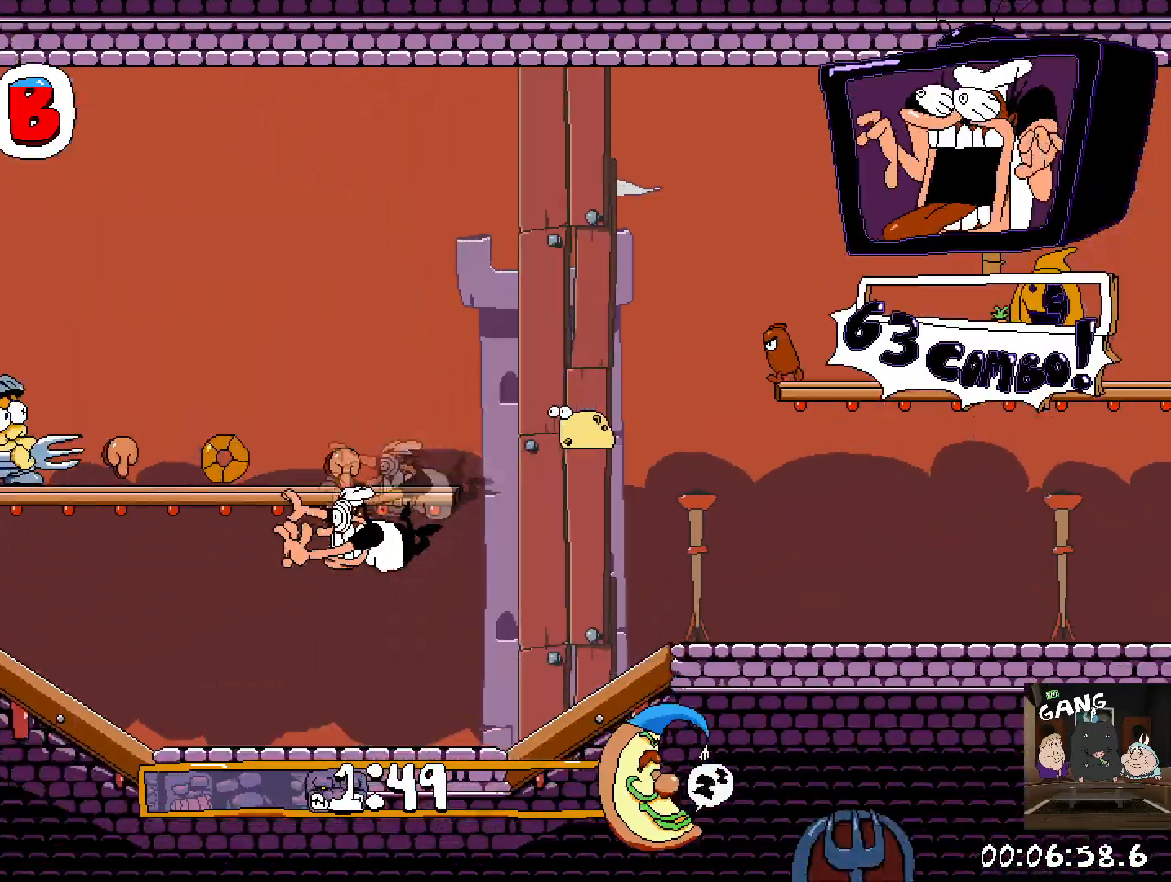
{"buttons": ["R2"], "left_stick": "left", "right_stick": "center", "events": [[250, "left_stick", "left"]]}
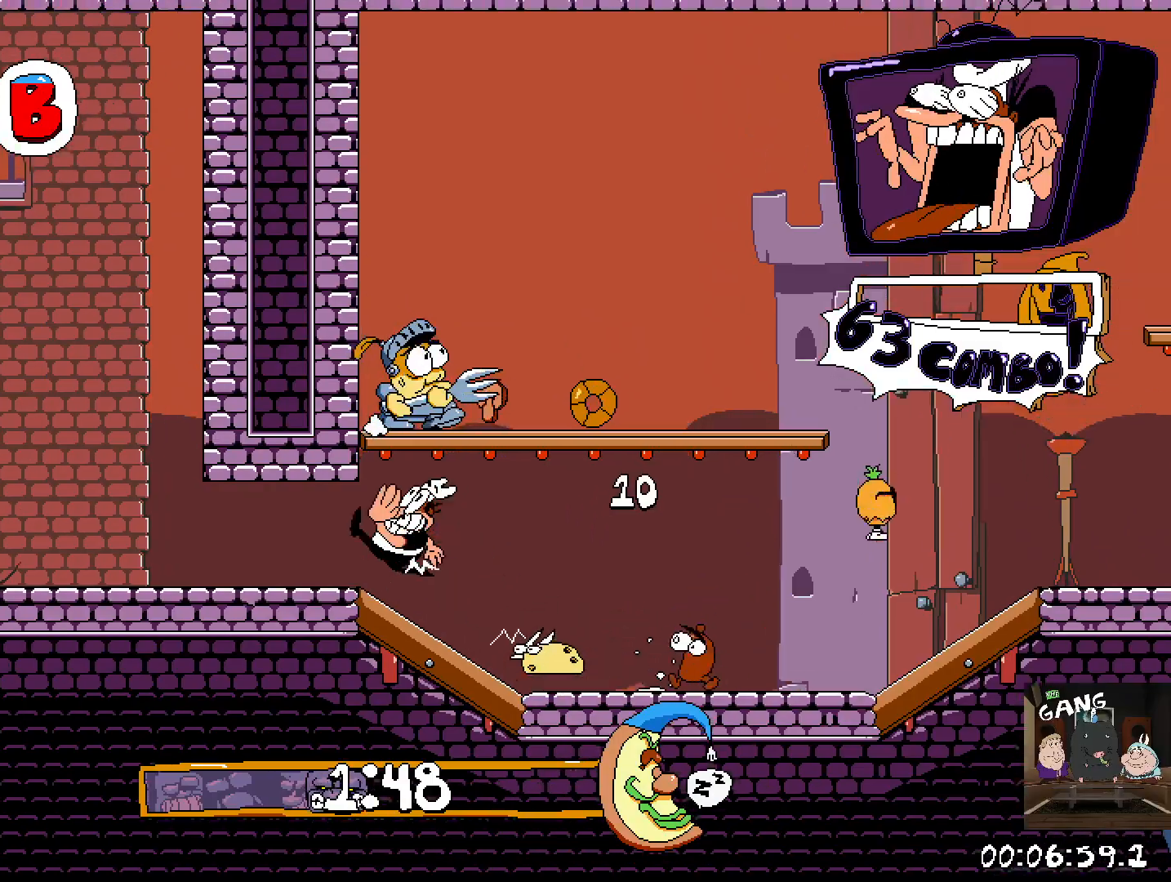
{"buttons": ["R2"], "left_stick": "left", "right_stick": "center", "events": []}
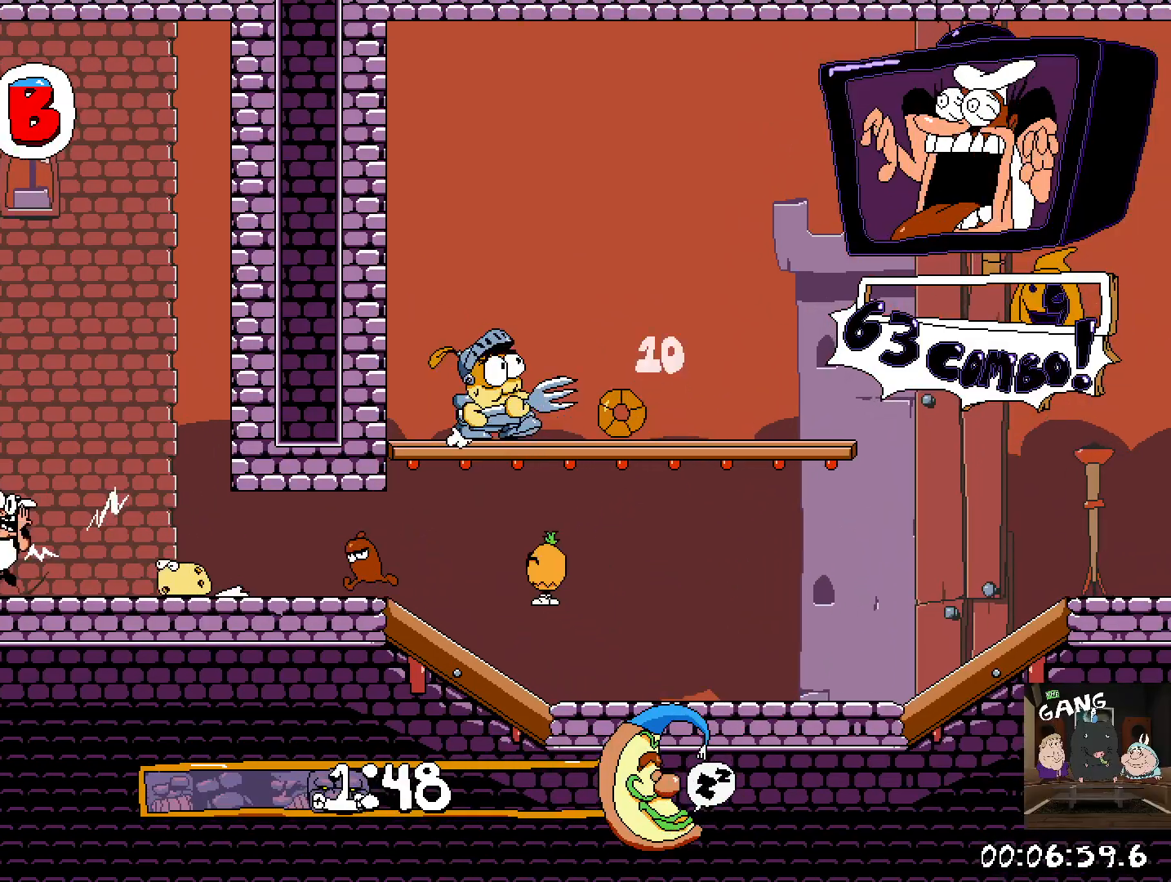
{"buttons": ["R2"], "left_stick": "left", "right_stick": "center", "events": []}
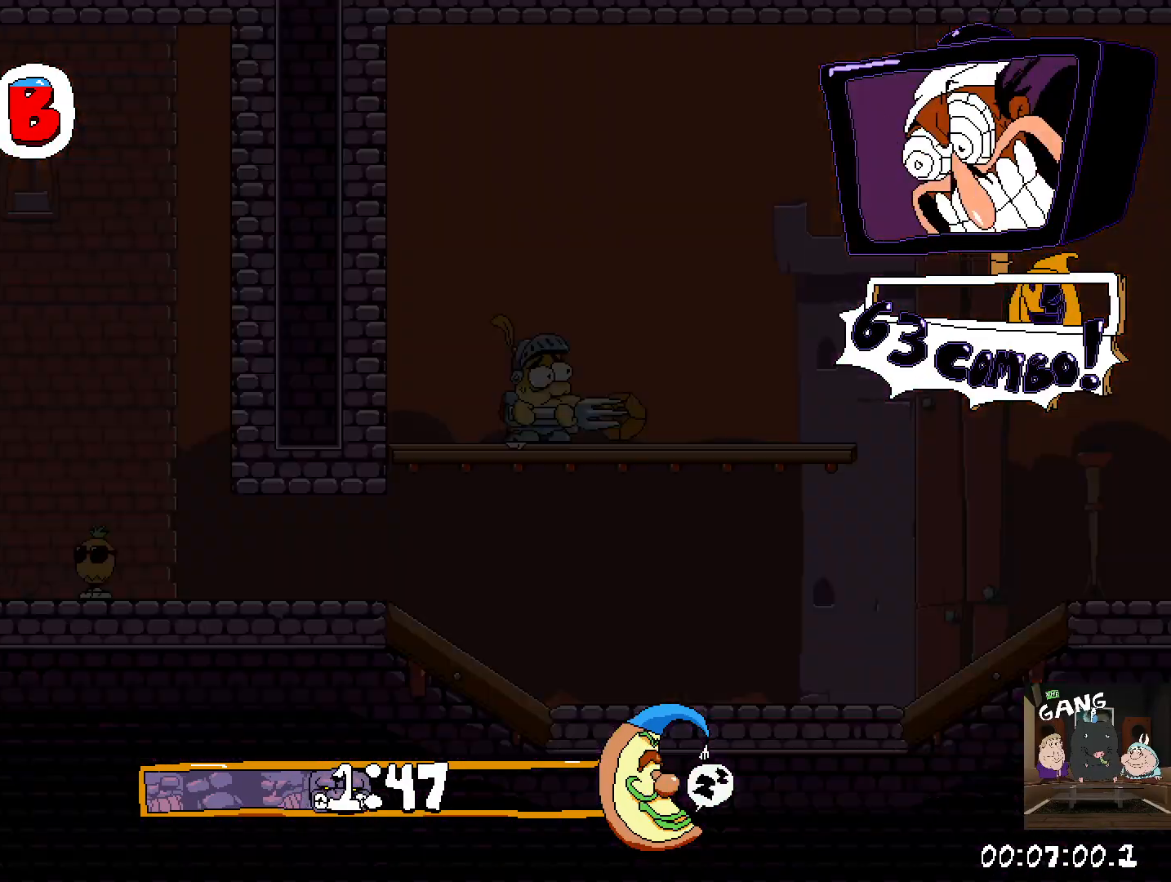
{"buttons": ["CROSS", "R2"], "left_stick": "left", "right_stick": "center", "events": [[467, "CROSS", "down"]]}
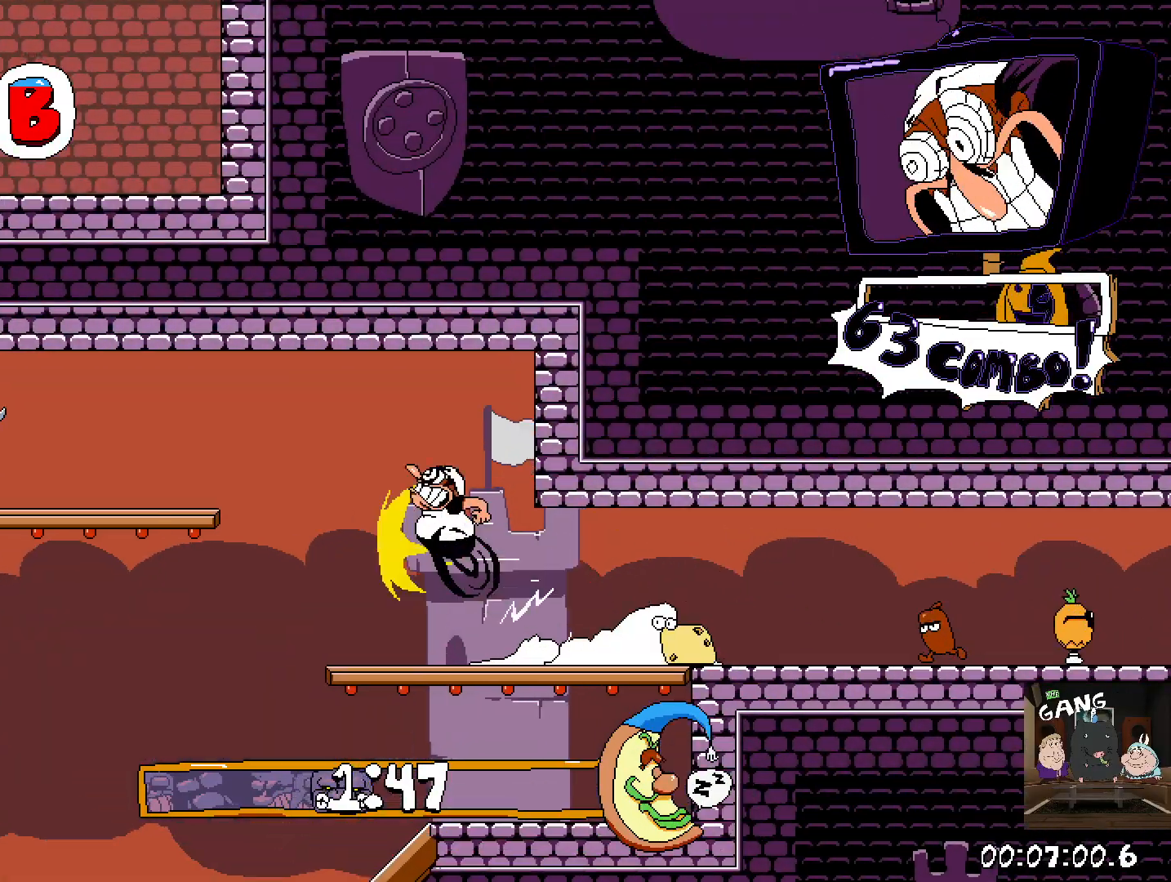
{"buttons": ["R2"], "left_stick": "left", "right_stick": "center", "events": [[300, "CROSS", "up"]]}
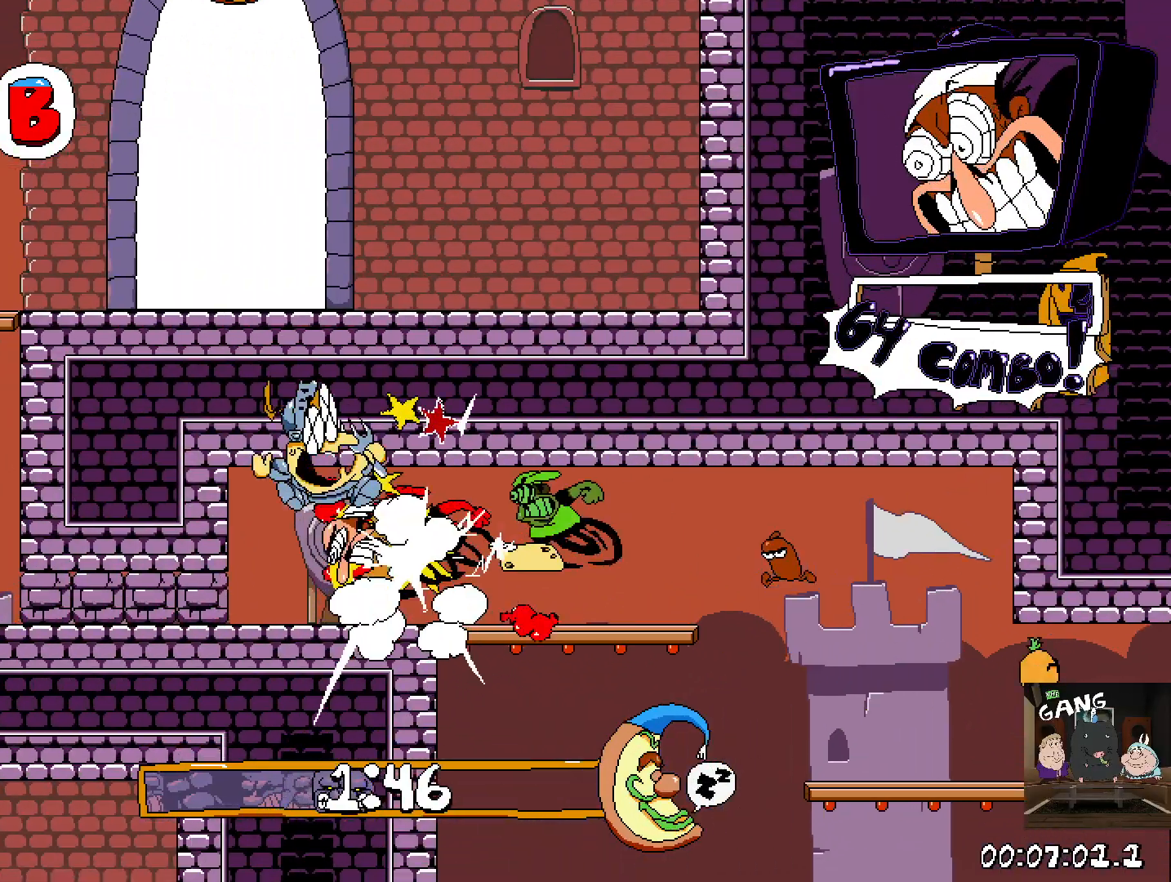
{"buttons": ["CROSS", "R2"], "left_stick": "up-right", "right_stick": "center", "events": [[50, "left_stick", "down-left"], [267, "left_stick", "left"], [383, "CROSS", "down"], [500, "left_stick", "up-right"]]}
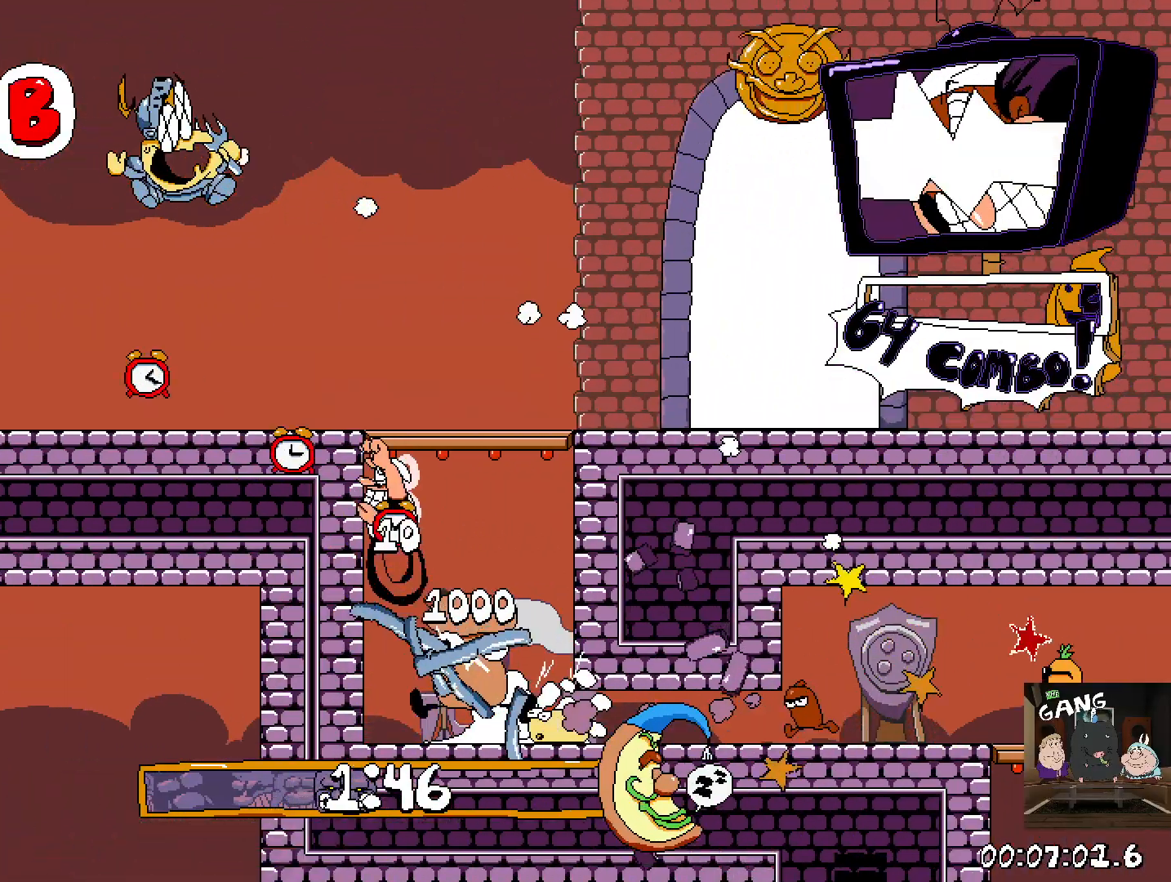
{"buttons": ["R2"], "left_stick": "up", "right_stick": "center", "events": [[17, "CROSS", "up"], [67, "left_stick", "right"], [83, "CROSS", "down"], [217, "CROSS", "up"], [433, "left_stick", "up"]]}
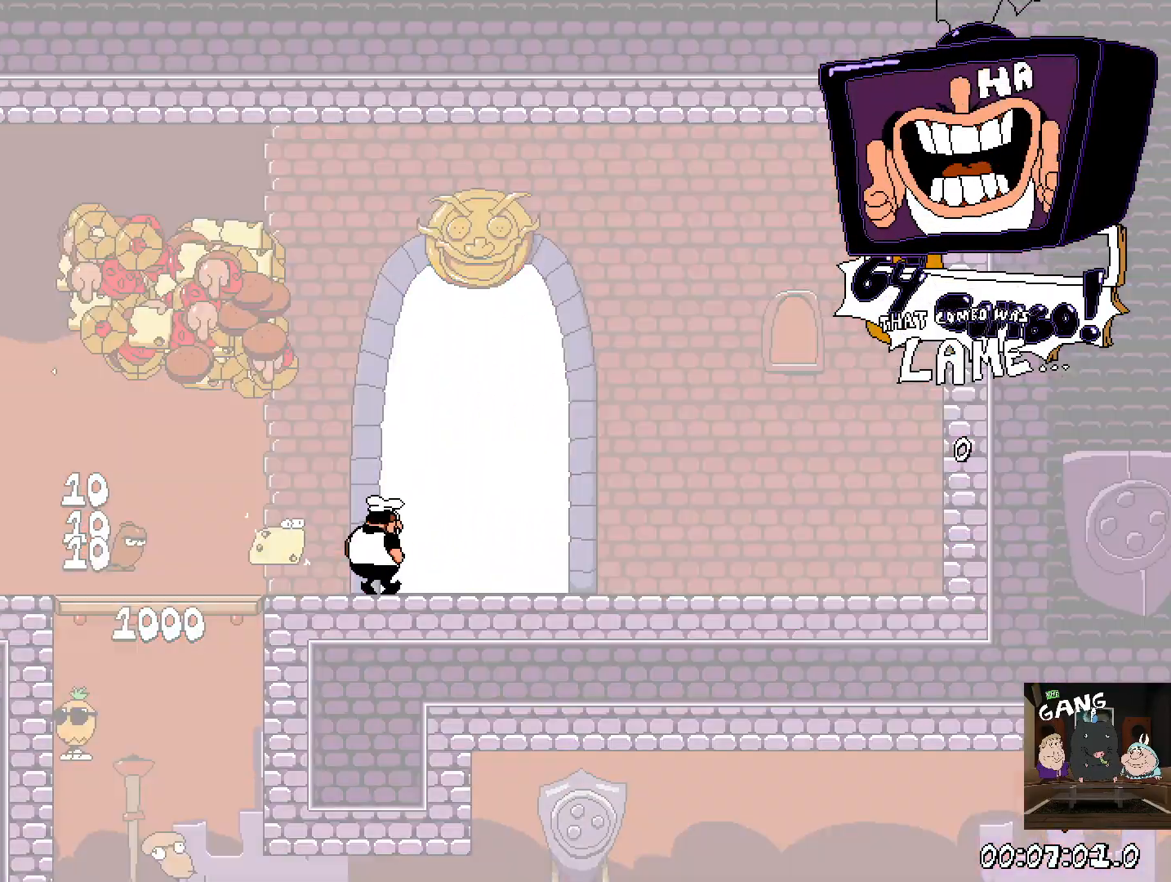
{"buttons": [], "left_stick": "center", "right_stick": "center", "events": [[117, "R2", "up"], [150, "left_stick", "center"]]}